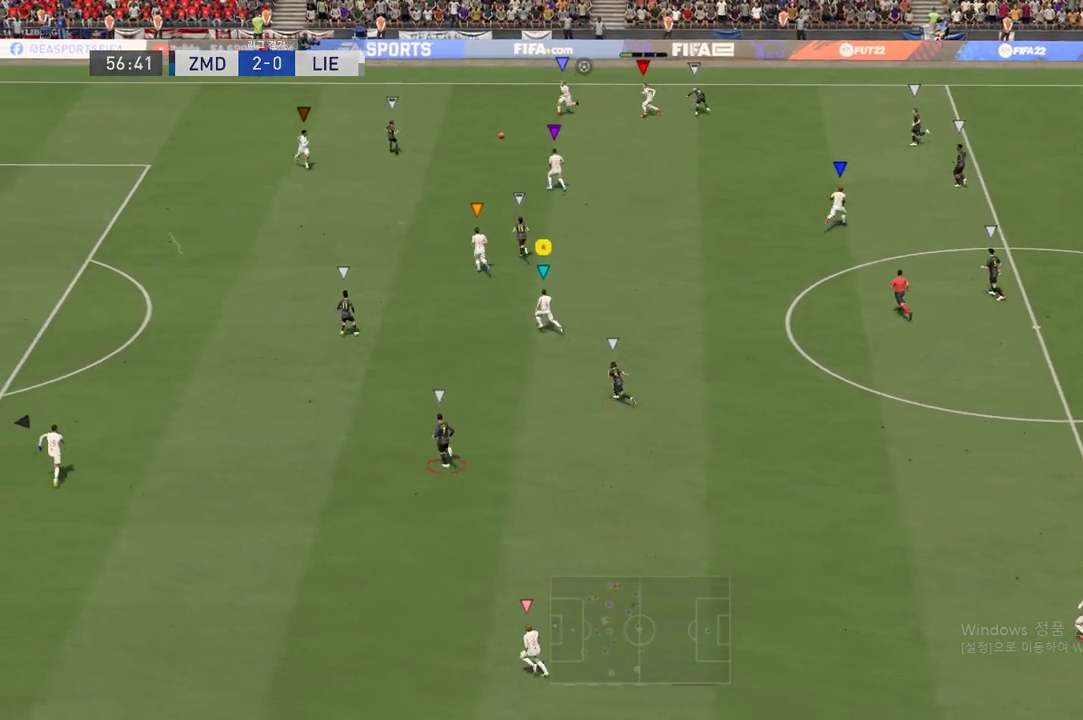
Gameplay with a controller (Xbox layout); each line is a JSON object with the inputs held at the frame after it. "events" lists button and stick changes between this image and that frame as [ms after this image, input, new state], when the widget could be followed in between. Not read: L3 R3.
{"buttons": ["R2"], "left_stick": "up-left", "right_stick": "center", "events": [[250, "R2", "down"]]}
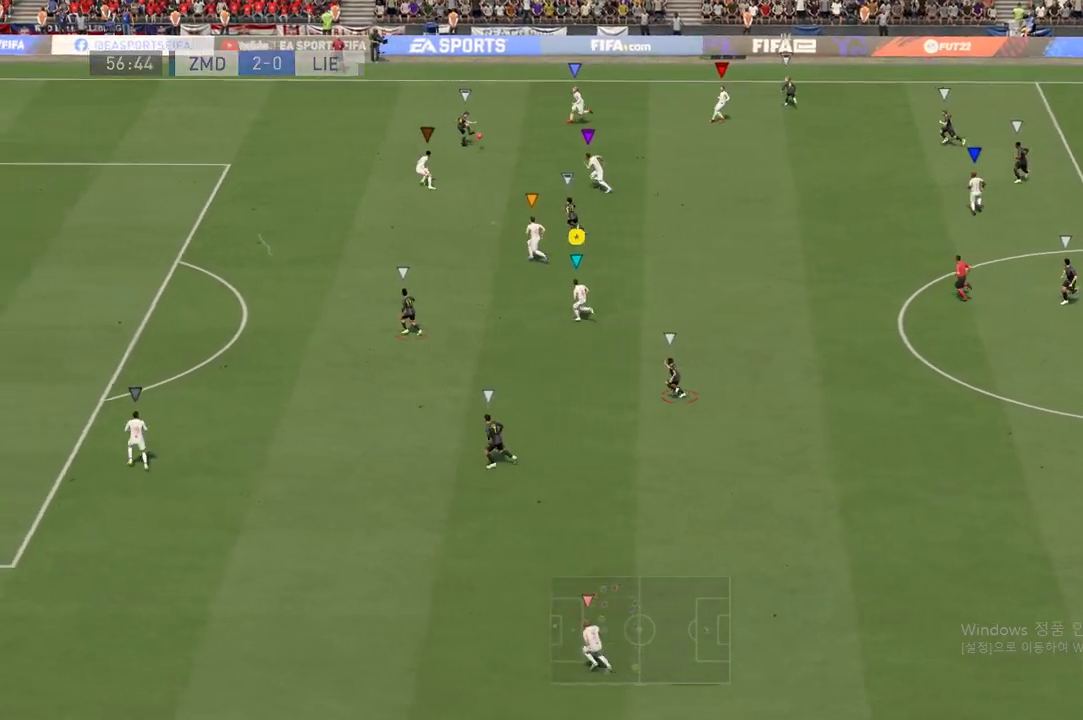
{"buttons": ["R2"], "left_stick": "up-left", "right_stick": "center", "events": []}
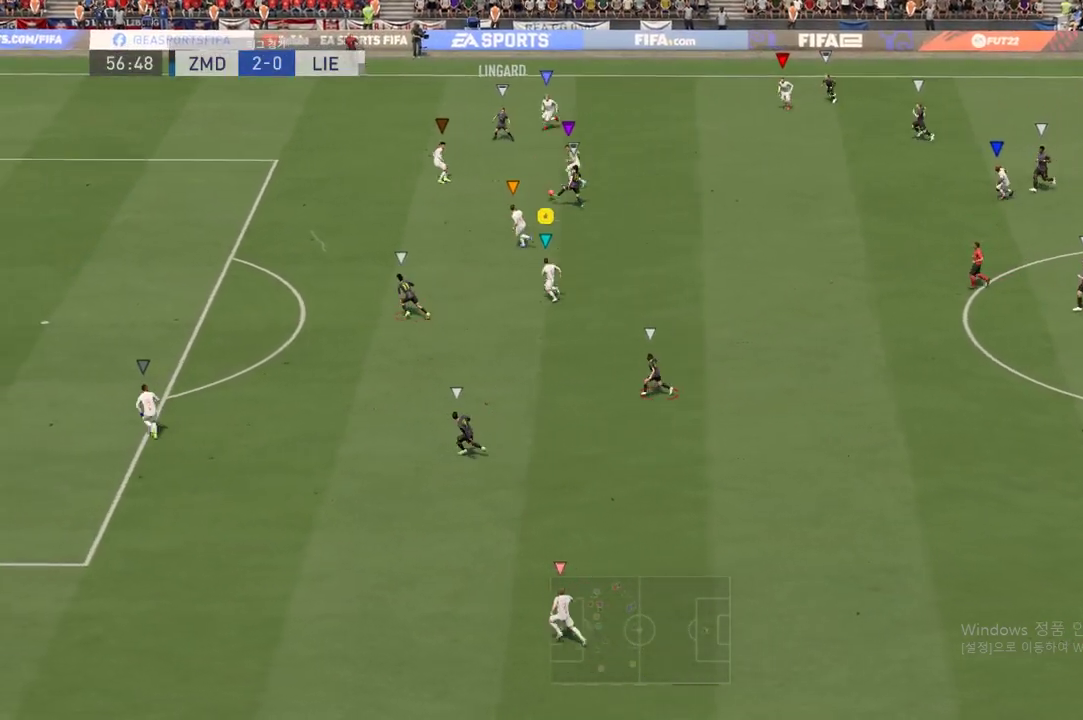
{"buttons": [], "left_stick": "center", "right_stick": "center", "events": [[417, "R2", "up"], [467, "left_stick", "center"]]}
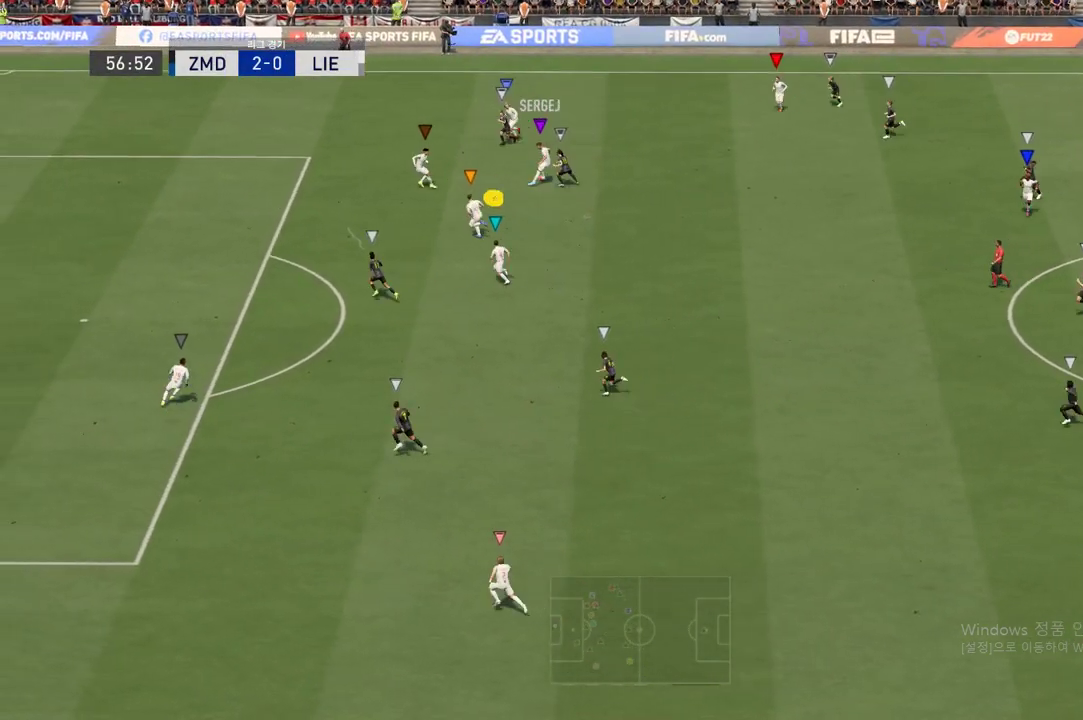
{"buttons": [], "left_stick": "down-right", "right_stick": "center", "events": [[267, "left_stick", "down-right"]]}
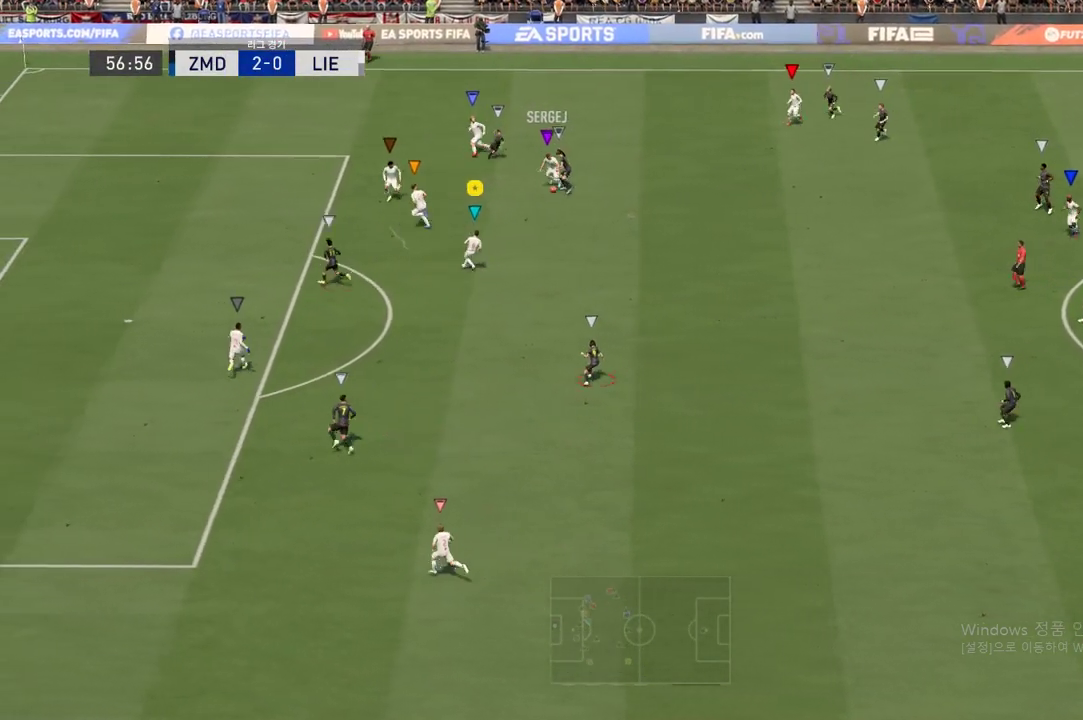
{"buttons": ["R2"], "left_stick": "right", "right_stick": "center", "events": [[50, "left_stick", "right"], [150, "R2", "down"]]}
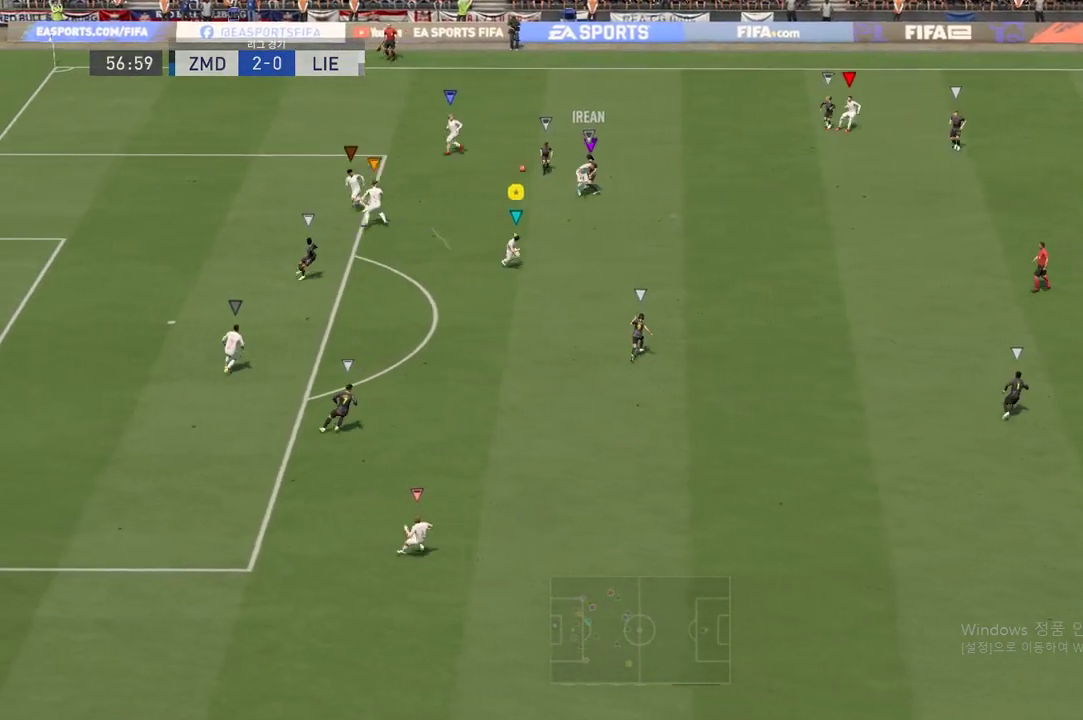
{"buttons": [], "left_stick": "up", "right_stick": "center", "events": [[284, "R2", "up"], [451, "left_stick", "up"]]}
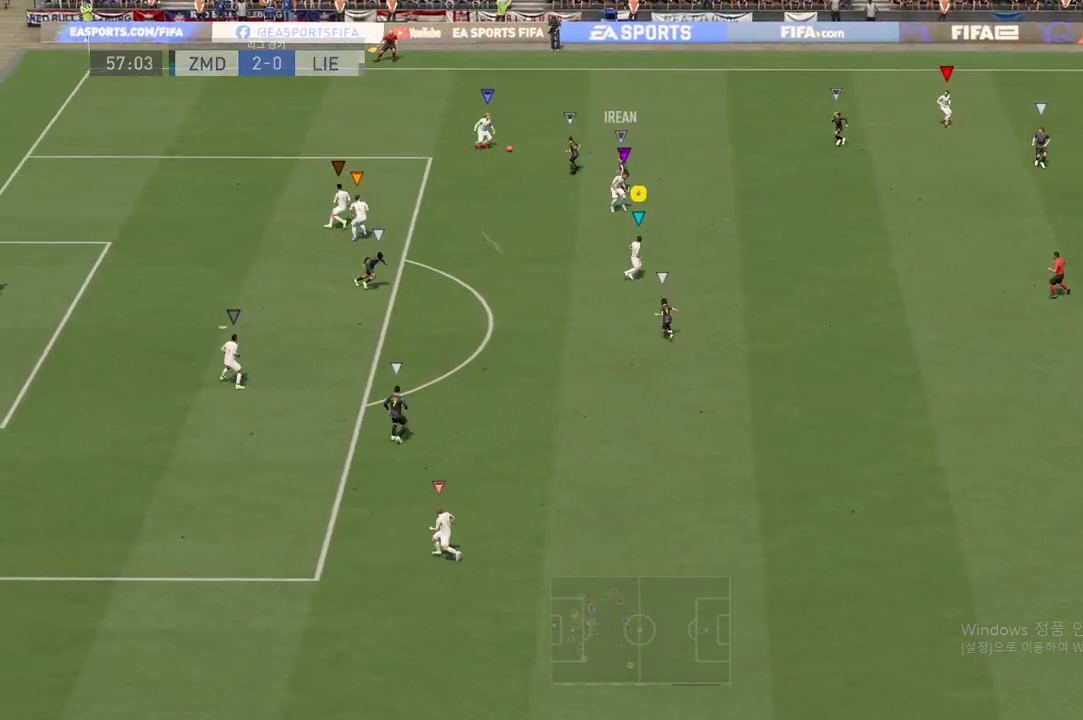
{"buttons": [], "left_stick": "up-right", "right_stick": "center", "events": [[83, "left_stick", "up-right"]]}
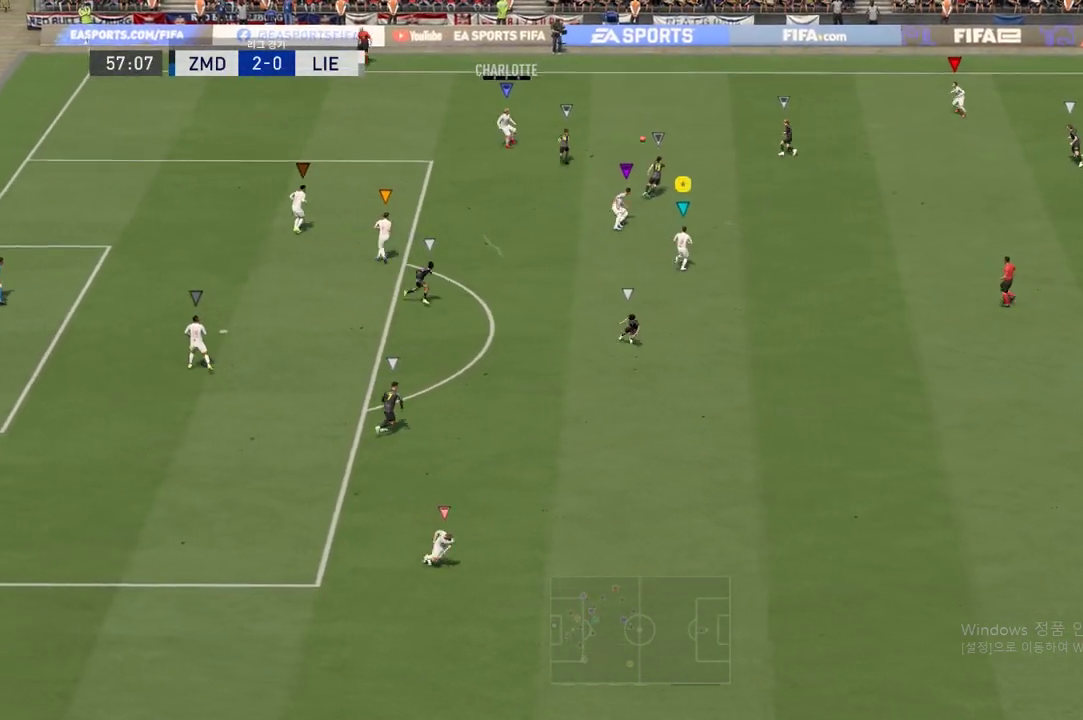
{"buttons": ["R2"], "left_stick": "up-right", "right_stick": "center", "events": [[351, "R2", "down"]]}
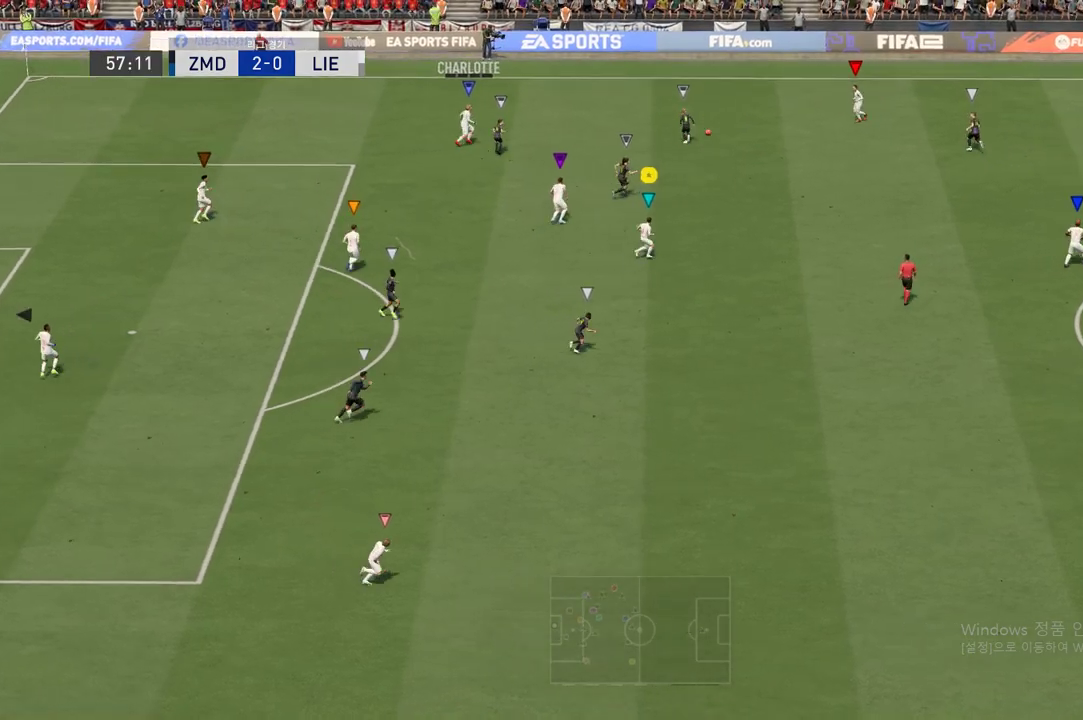
{"buttons": ["R2"], "left_stick": "right", "right_stick": "center", "events": [[150, "left_stick", "right"]]}